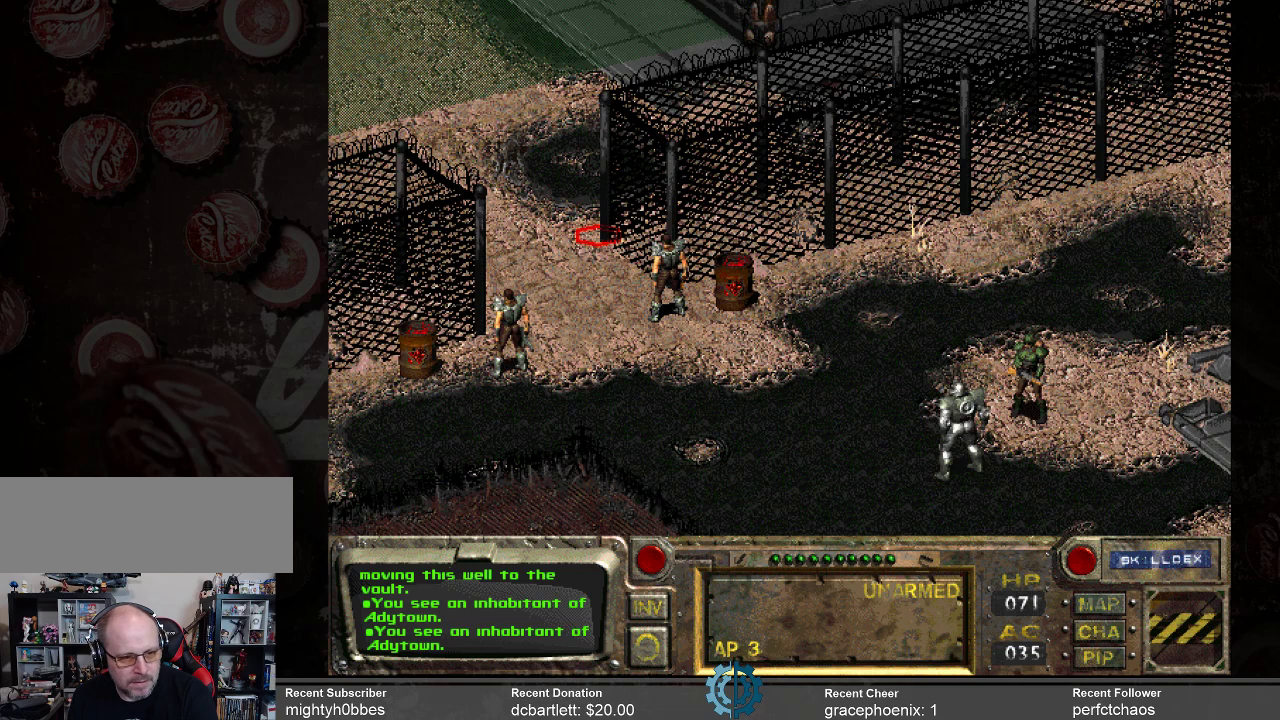
Gameplay with keyboard and mouse; each line is a JSON object with the keys and mouse buttons held at the frame after it. "events" lists presses ("down") and releases ("up") of ".", "/", "0", "1", "2", "3", "4", "5", "6", "7", "8", "9", "a", "alt_l", "alt_r", "b", "backslash", "backspace", "c", "caps_lock", "comma", "ctrl_l", "ctrl_r", "d", "e", "equals", "f", "g", "h", "i", "j", "k", "l", "lbracket", "m", "minus", "n", "o", "p", "q", "quote", "r", "rbracket", "return", "s", "semicolon", "shift_l", "shift_r", "space", "super_l", "super_r", "t", "tab", "tilde", "u", "v", "w", "x", "y", "z", "mouse_left" and "mouse_right" between this image and that frame as [ms after this image, input, new state], when the widget could be followed in between. "mouse_left", "mouse_right" = the "left", "right" buttons of the "mouse" list. No other keys are recorded. Not read: mouse_move.
{"keys": [], "mouse": ["left"], "events": [[500, "mouse_left", "down"]]}
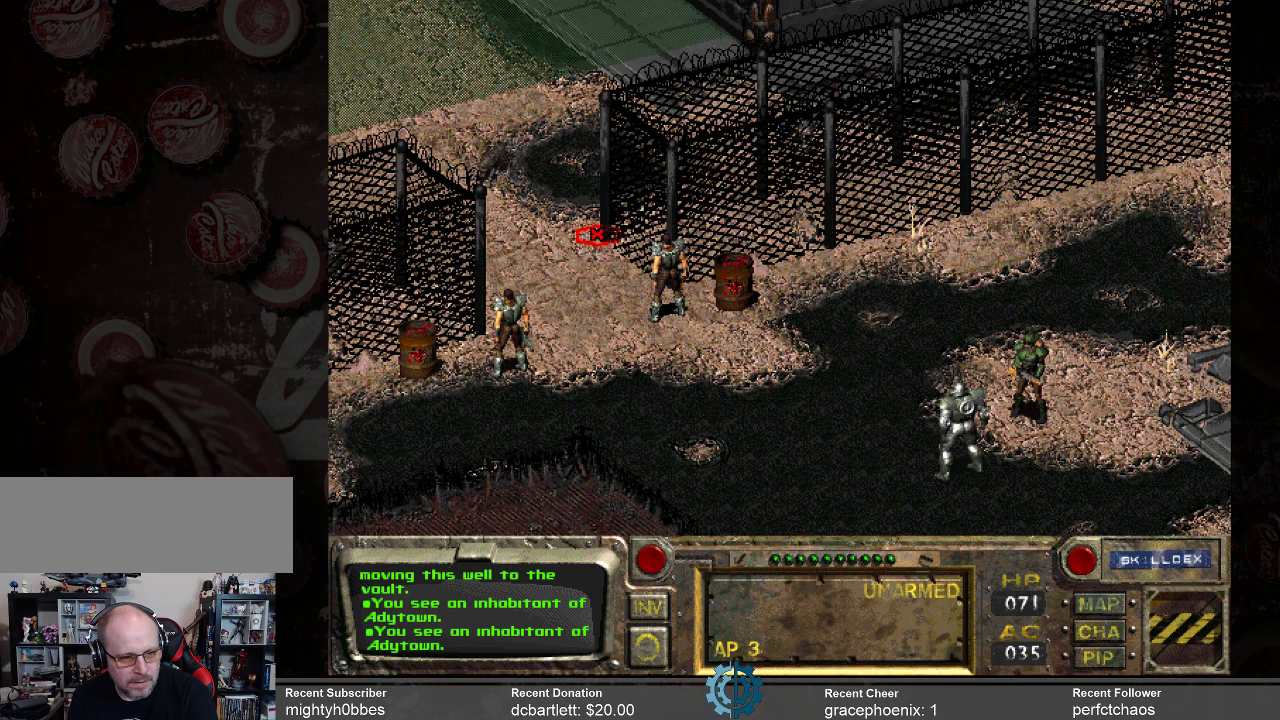
{"keys": [], "mouse": [], "events": [[133, "mouse_left", "up"]]}
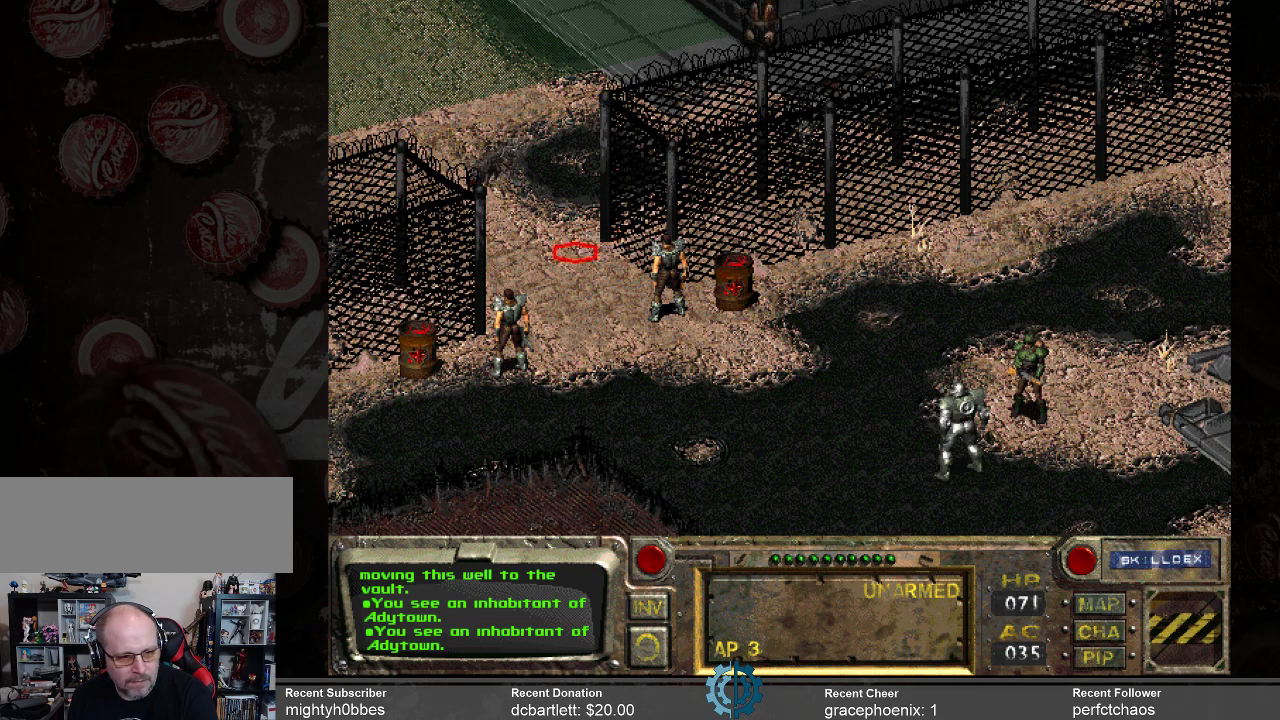
{"keys": [], "mouse": [], "events": [[67, "mouse_left", "down"], [200, "mouse_left", "up"]]}
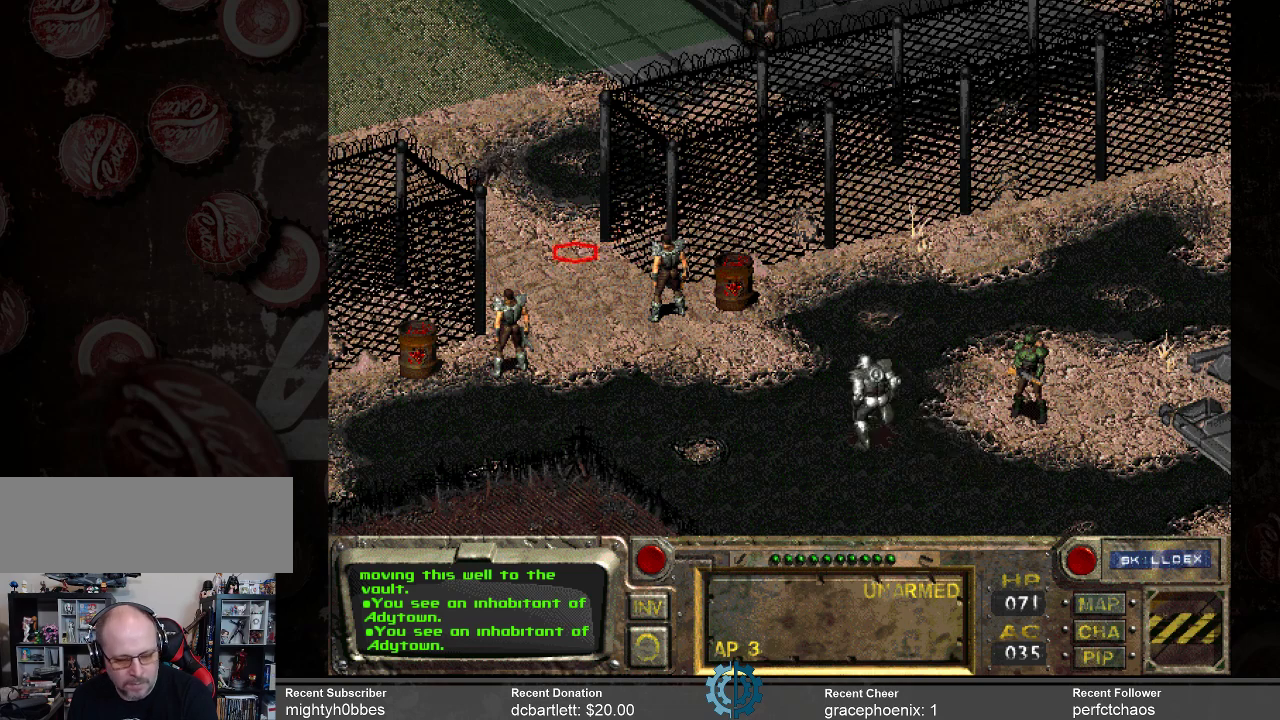
{"keys": [], "mouse": [], "events": []}
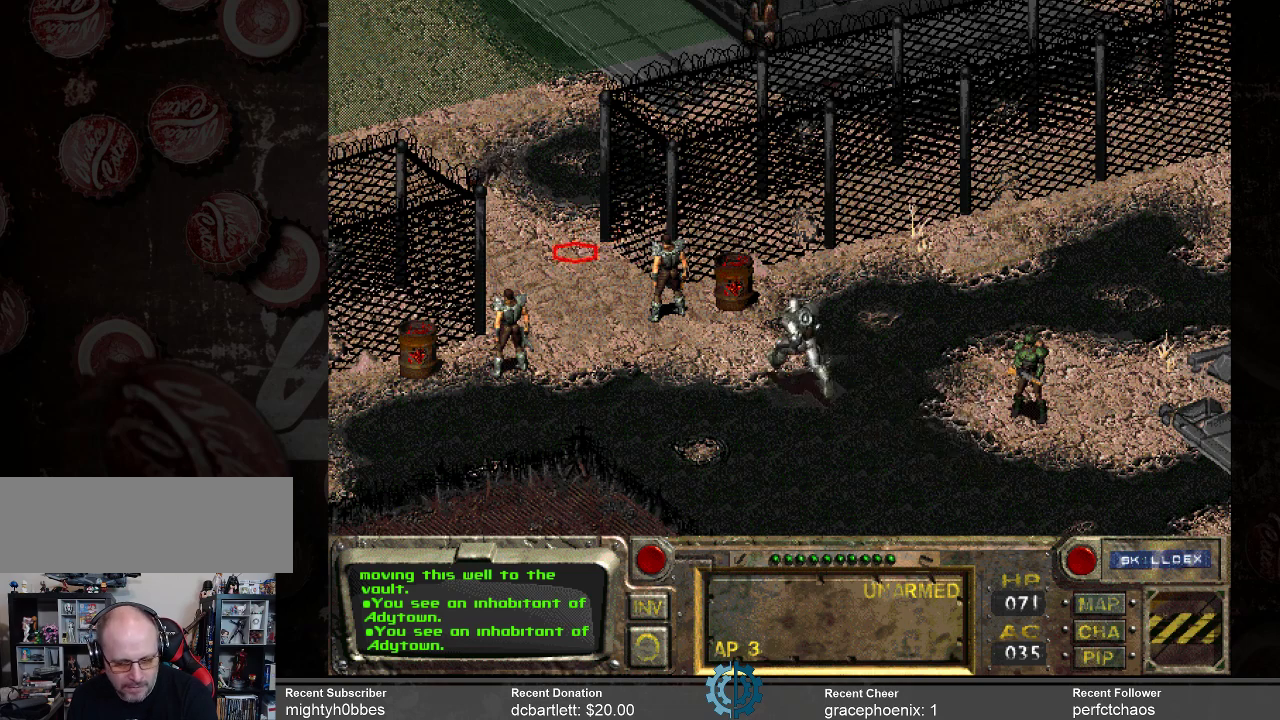
{"keys": [], "mouse": [], "events": []}
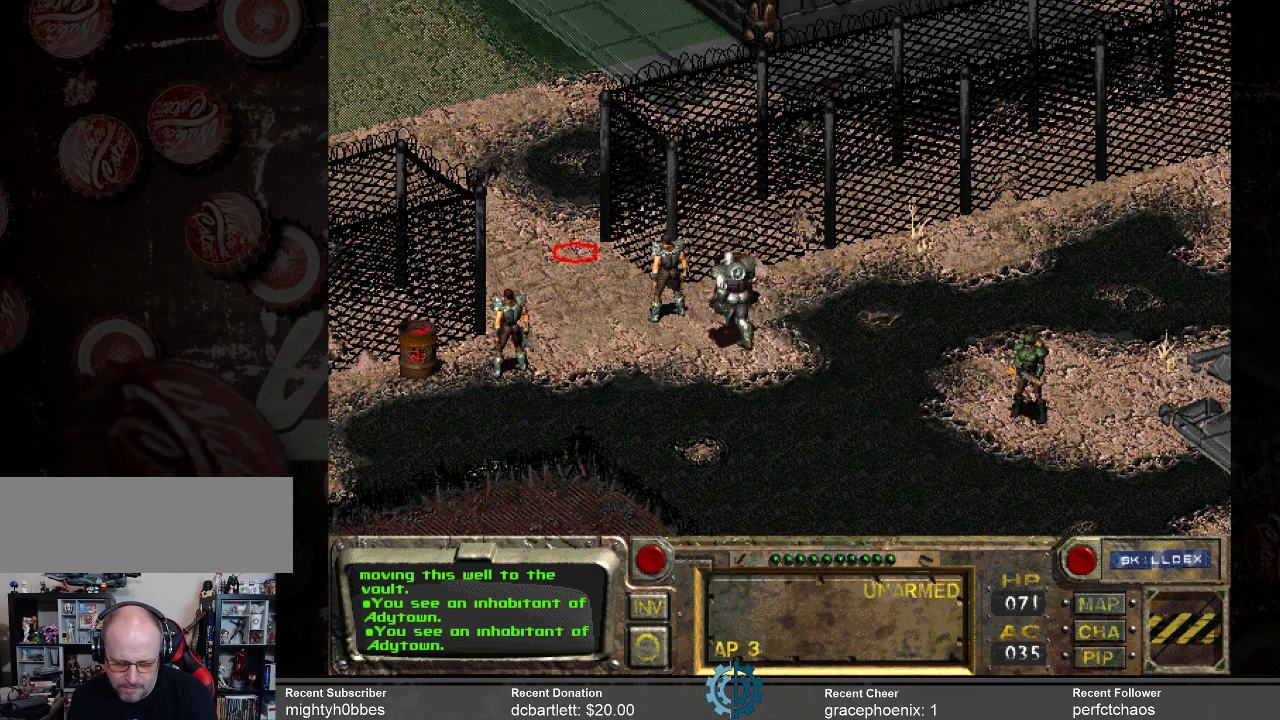
{"keys": [], "mouse": [], "events": []}
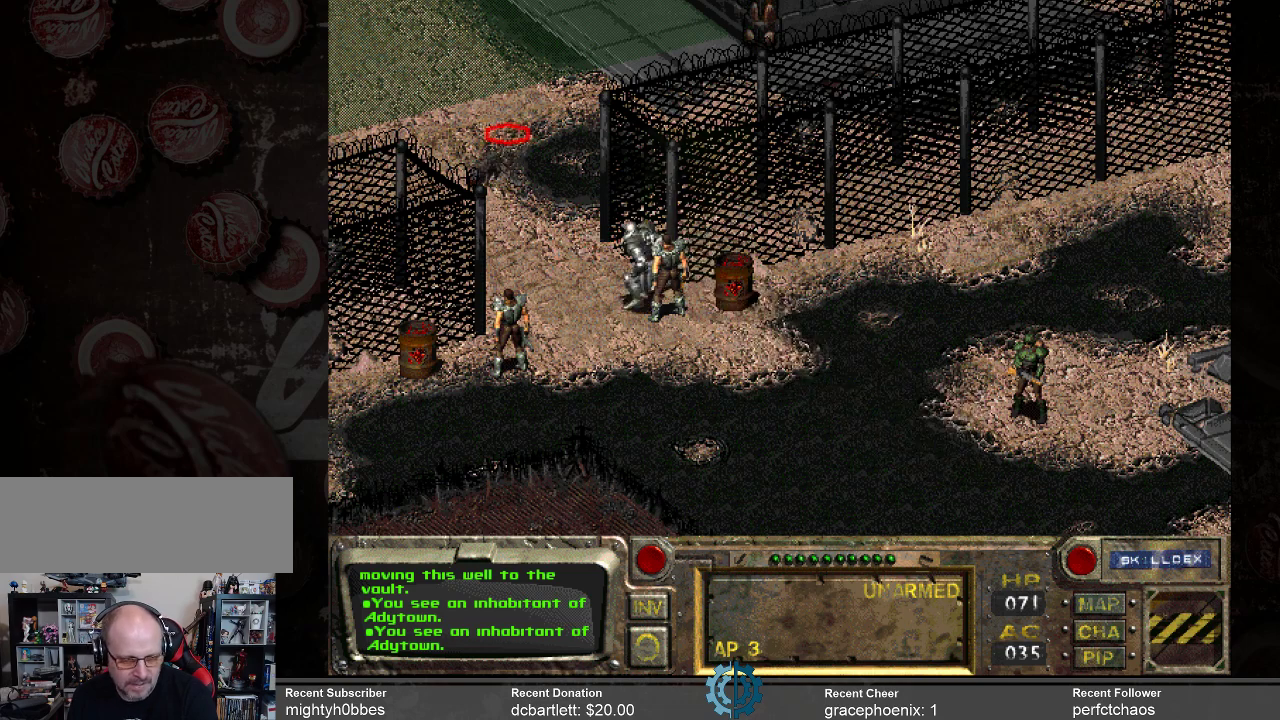
{"keys": [], "mouse": [], "events": []}
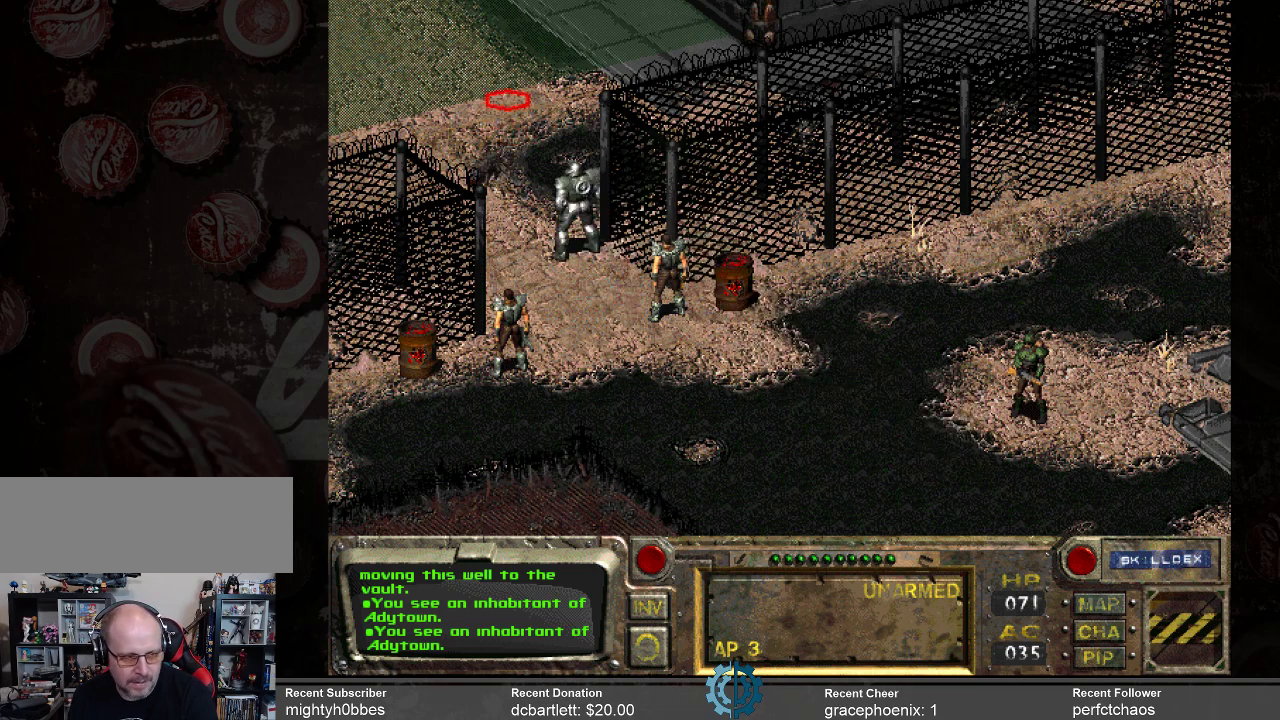
{"keys": [], "mouse": ["left"], "events": [[500, "mouse_left", "down"]]}
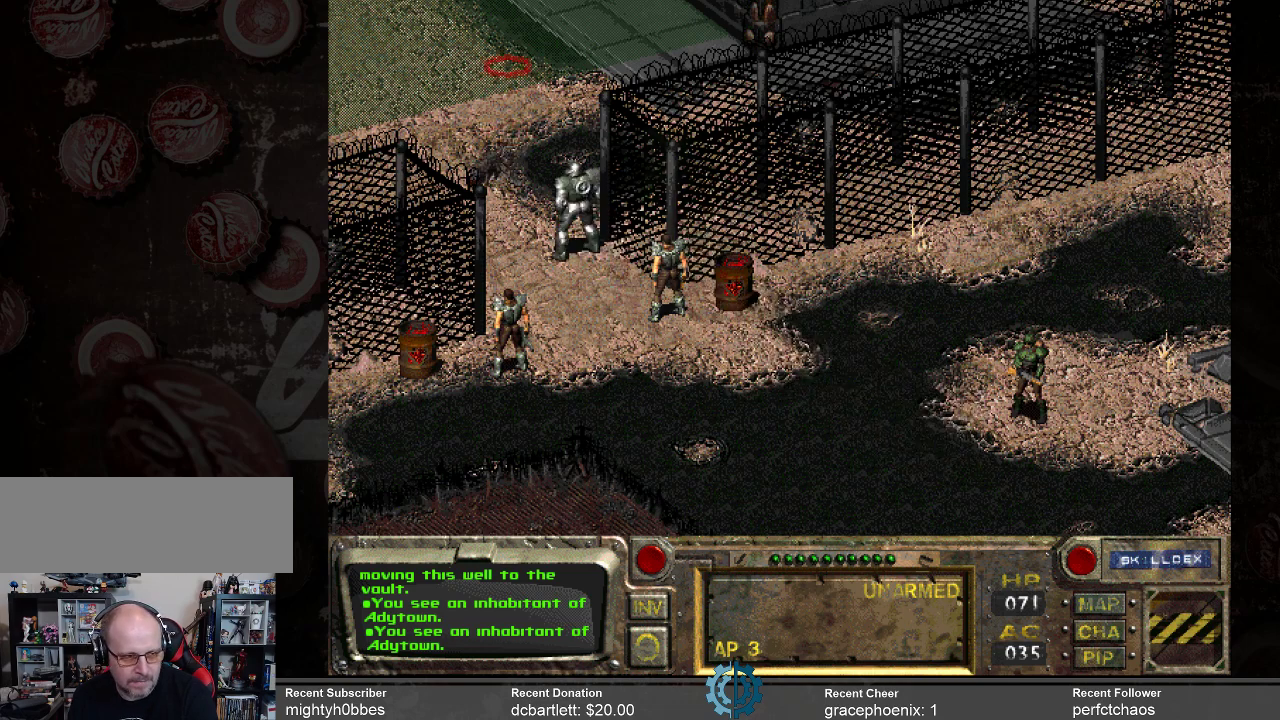
{"keys": [], "mouse": [], "events": [[100, "mouse_left", "up"]]}